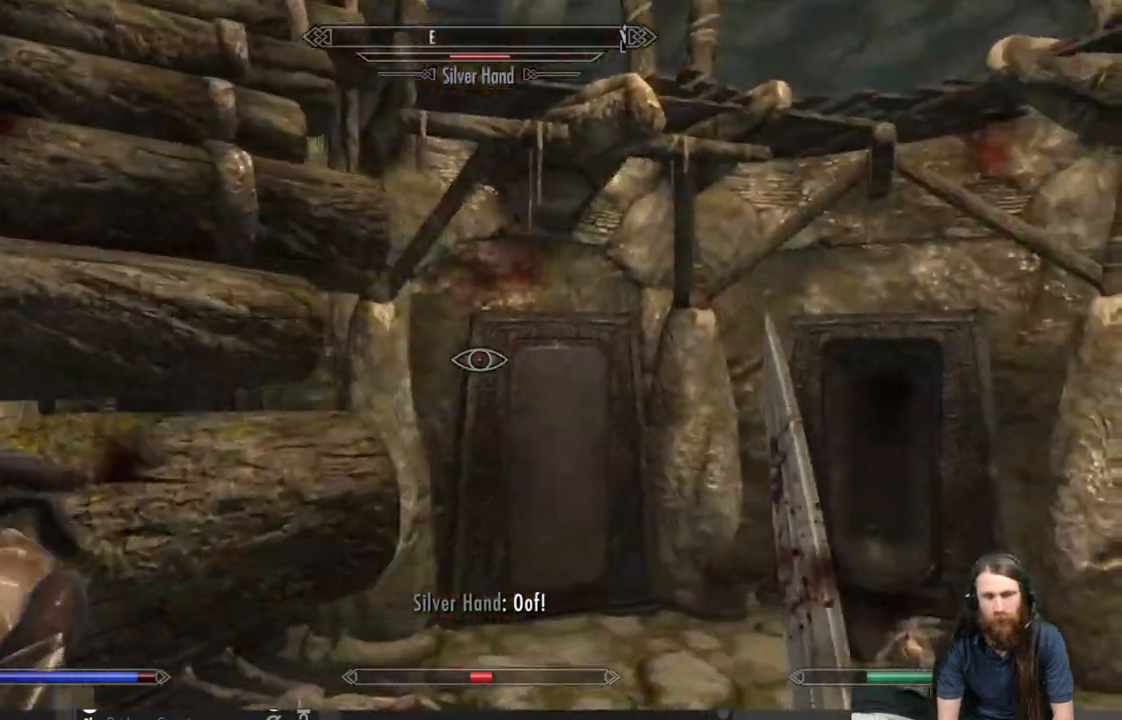
Gameplay with a controller (Xbox layout); each line is a JSON object with the inputs held at the frame after it. "events" lists button and stick changes between this image and that frame as [ms after this image, input, new state], when the widget could be followed in between.
{"buttons": ["L2"], "left_stick": "up-right", "right_stick": "down-left", "events": [[67, "L2", "down"], [83, "right_stick", "center"], [267, "left_stick", "up-right"], [350, "right_stick", "down-left"]]}
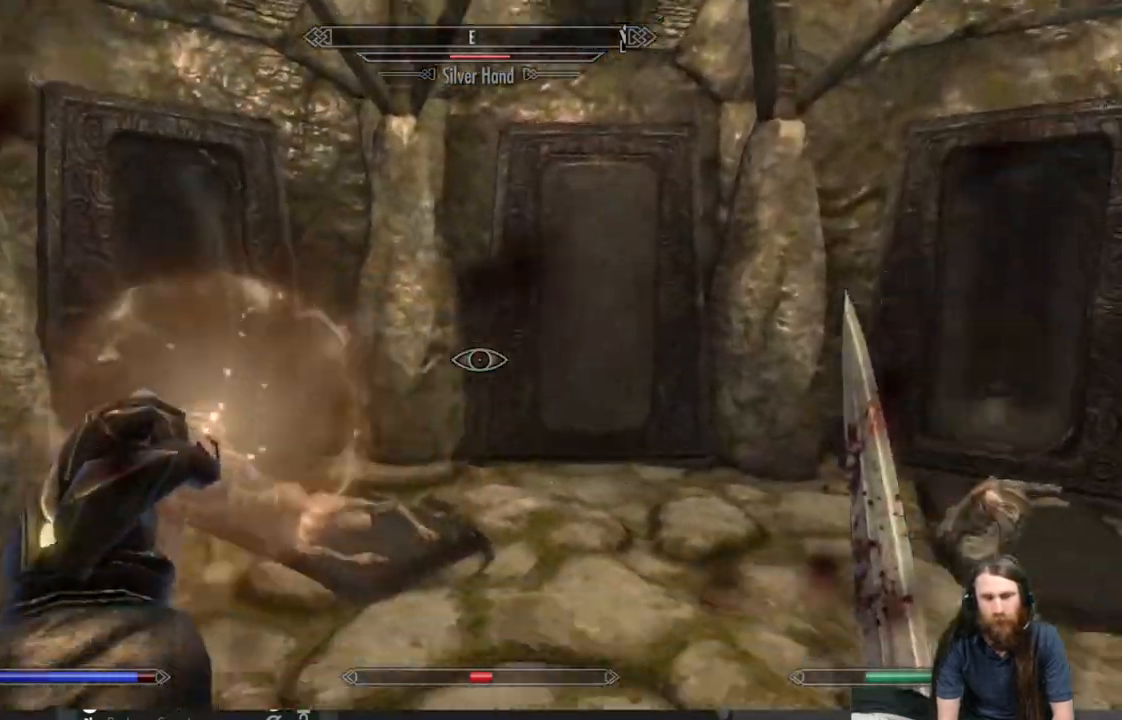
{"buttons": ["L2"], "left_stick": "up-right", "right_stick": "center", "events": [[17, "right_stick", "left"], [150, "right_stick", "center"], [283, "right_stick", "left"], [483, "right_stick", "center"]]}
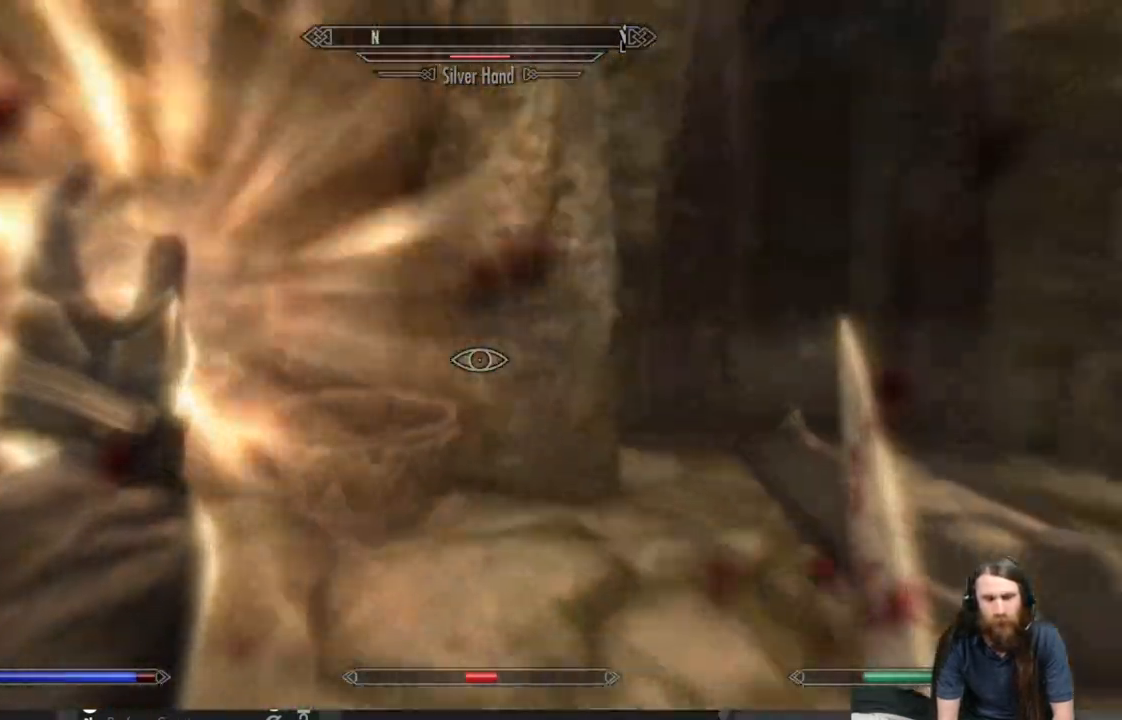
{"buttons": ["L2"], "left_stick": "up-right", "right_stick": "left", "events": [[33, "right_stick", "left"]]}
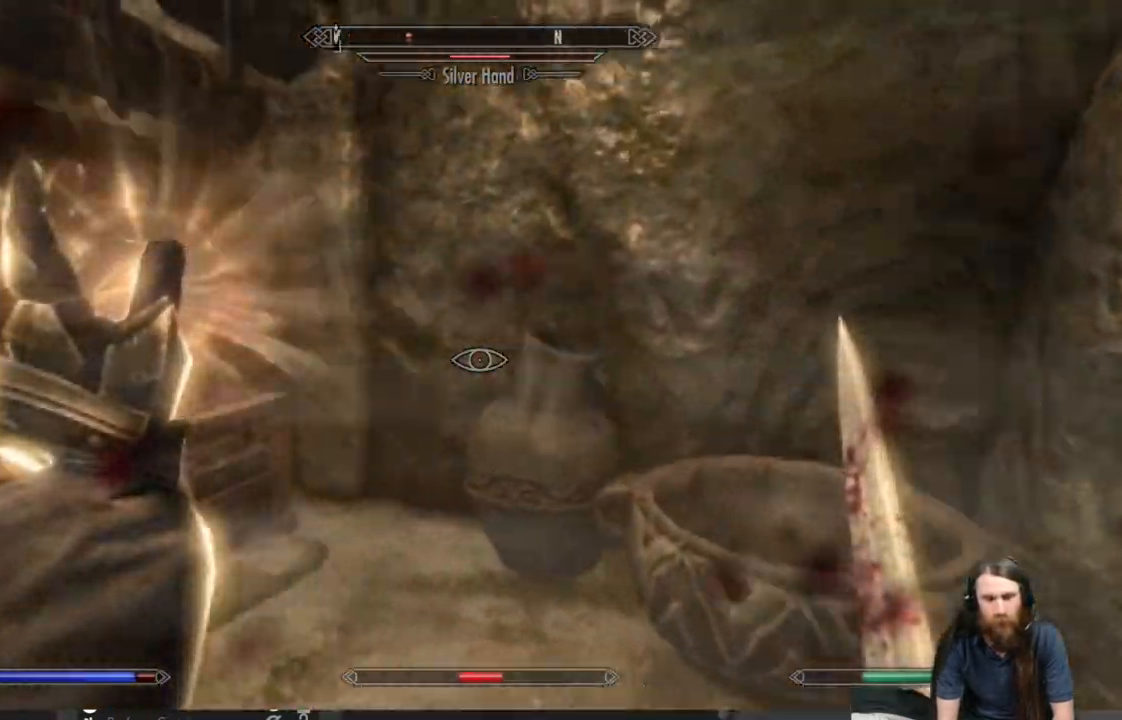
{"buttons": ["L2"], "left_stick": "up-right", "right_stick": "center", "events": [[117, "left_stick", "right"], [117, "right_stick", "center"], [167, "right_stick", "left"], [450, "right_stick", "center"], [483, "left_stick", "up-right"]]}
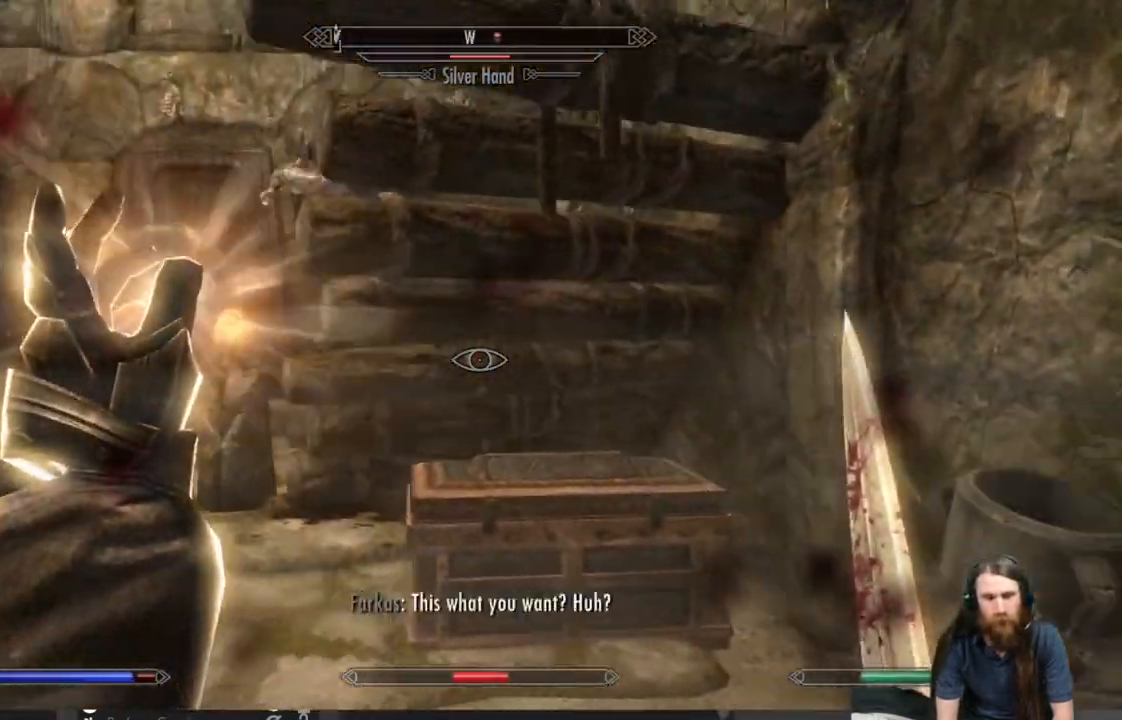
{"buttons": ["L2"], "left_stick": "right", "right_stick": "left", "events": [[50, "right_stick", "left"], [500, "left_stick", "right"]]}
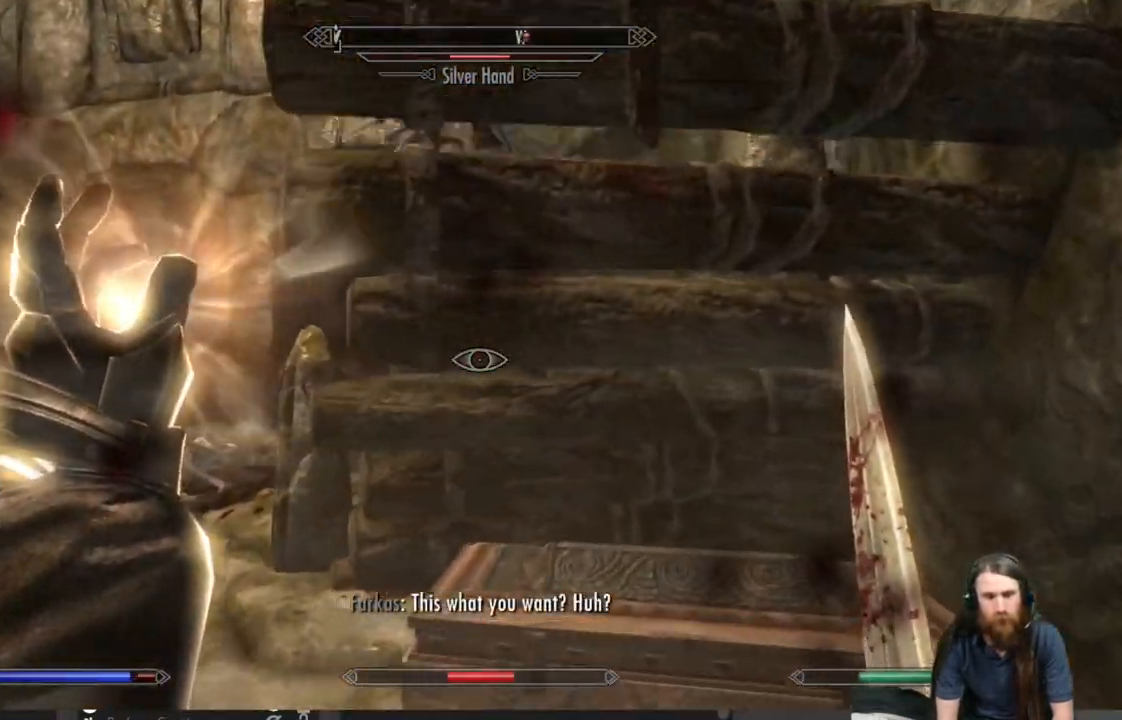
{"buttons": ["L2"], "left_stick": "center", "right_stick": "left", "events": [[217, "left_stick", "down-right"], [217, "right_stick", "center"], [383, "left_stick", "center"], [417, "right_stick", "left"]]}
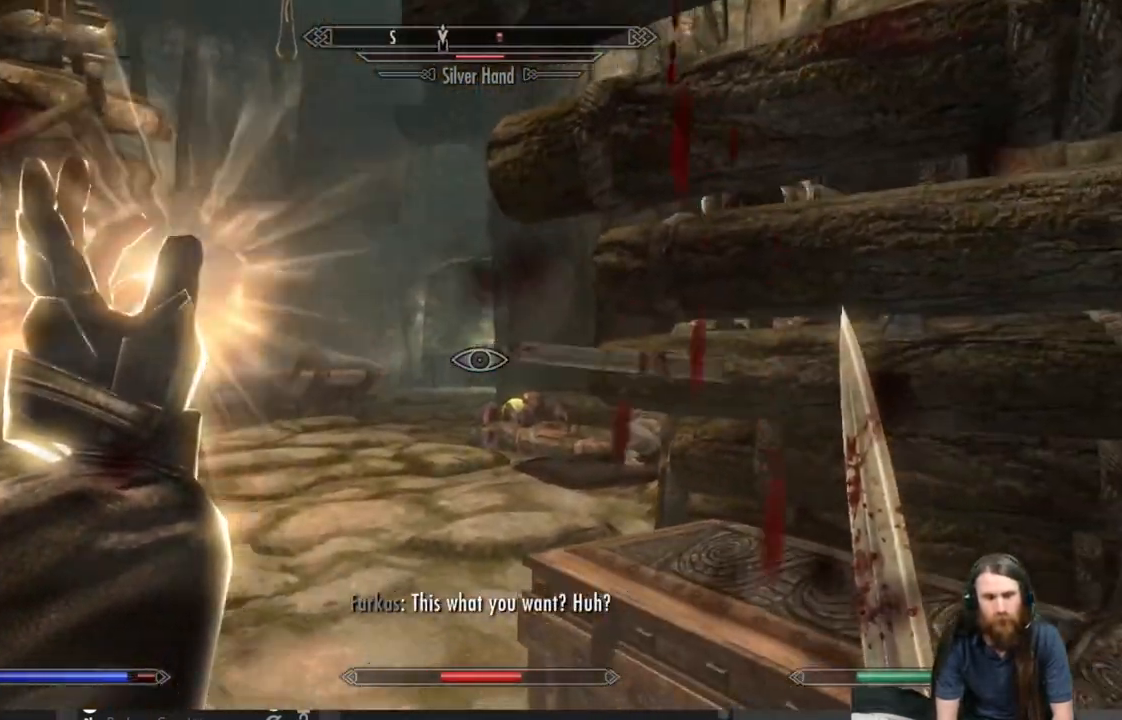
{"buttons": ["L2"], "left_stick": "down", "right_stick": "center", "events": [[17, "right_stick", "center"], [350, "left_stick", "down"], [367, "right_stick", "down-right"], [500, "right_stick", "center"]]}
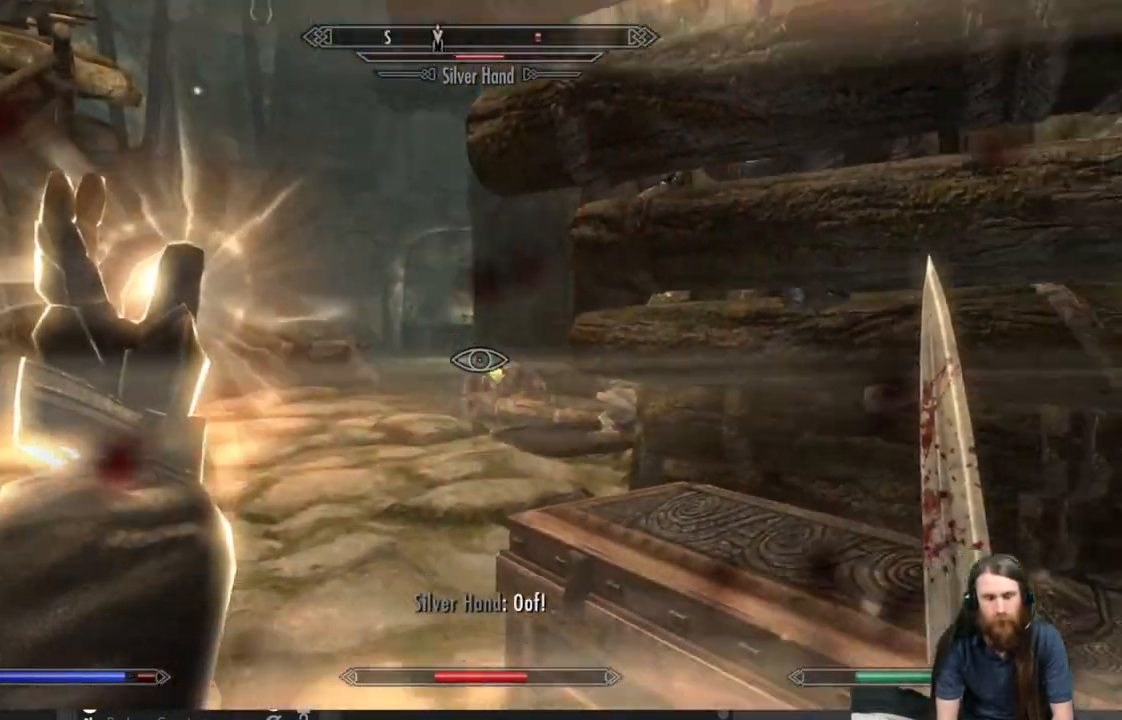
{"buttons": ["L2"], "left_stick": "center", "right_stick": "center", "events": [[100, "left_stick", "center"], [267, "right_stick", "right"], [333, "right_stick", "center"]]}
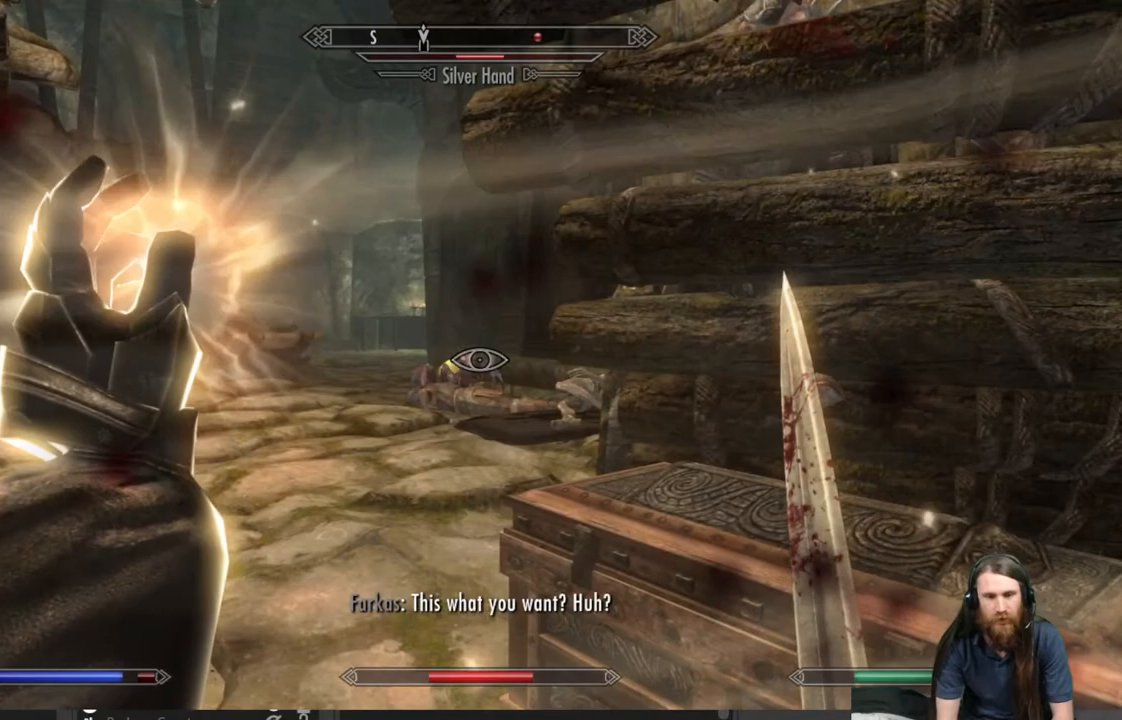
{"buttons": ["L2"], "left_stick": "center", "right_stick": "center", "events": []}
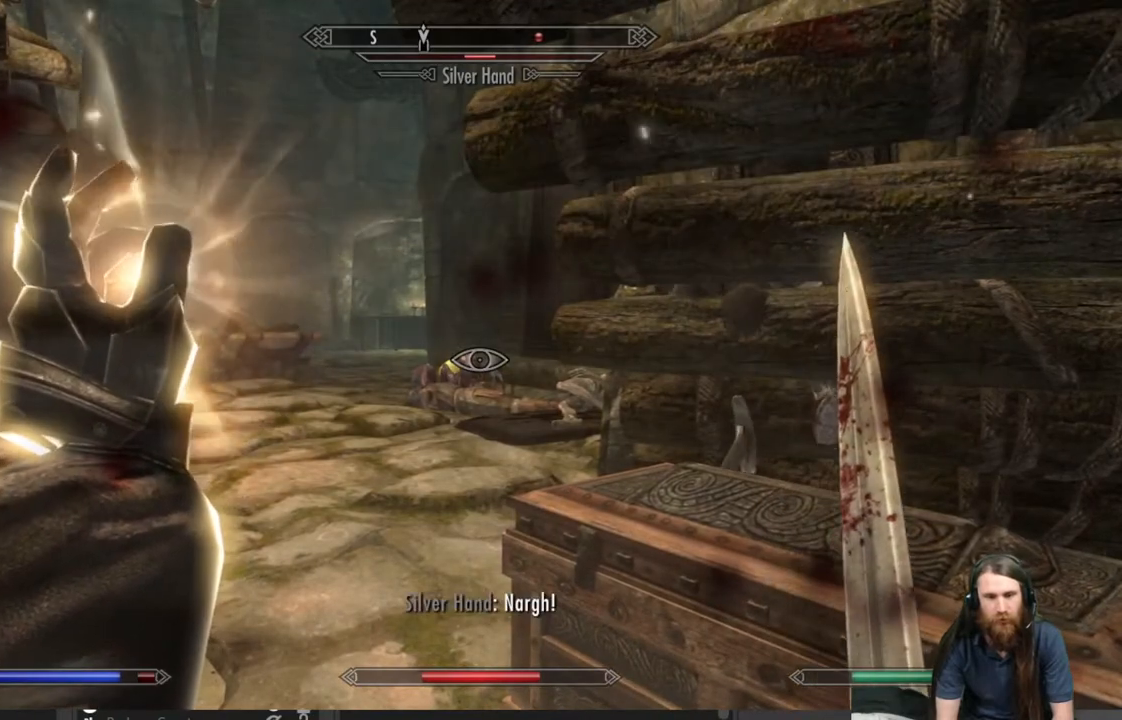
{"buttons": ["L2"], "left_stick": "center", "right_stick": "center", "events": []}
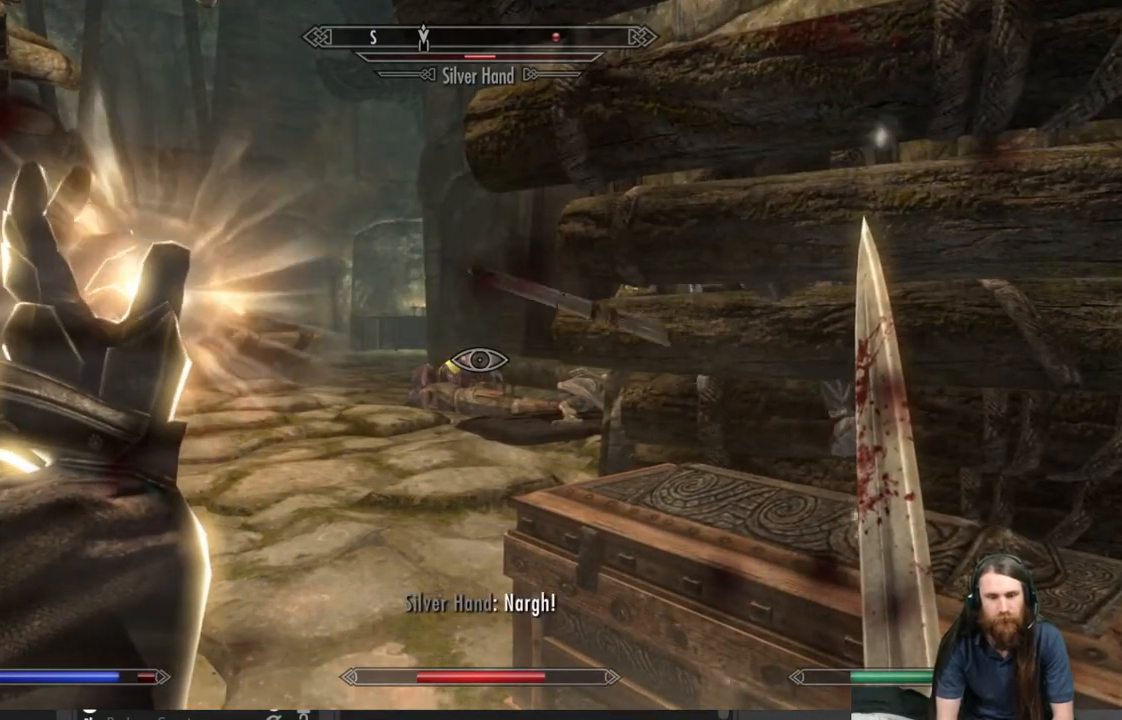
{"buttons": ["L2"], "left_stick": "center", "right_stick": "center", "events": [[300, "right_stick", "right"], [467, "right_stick", "center"]]}
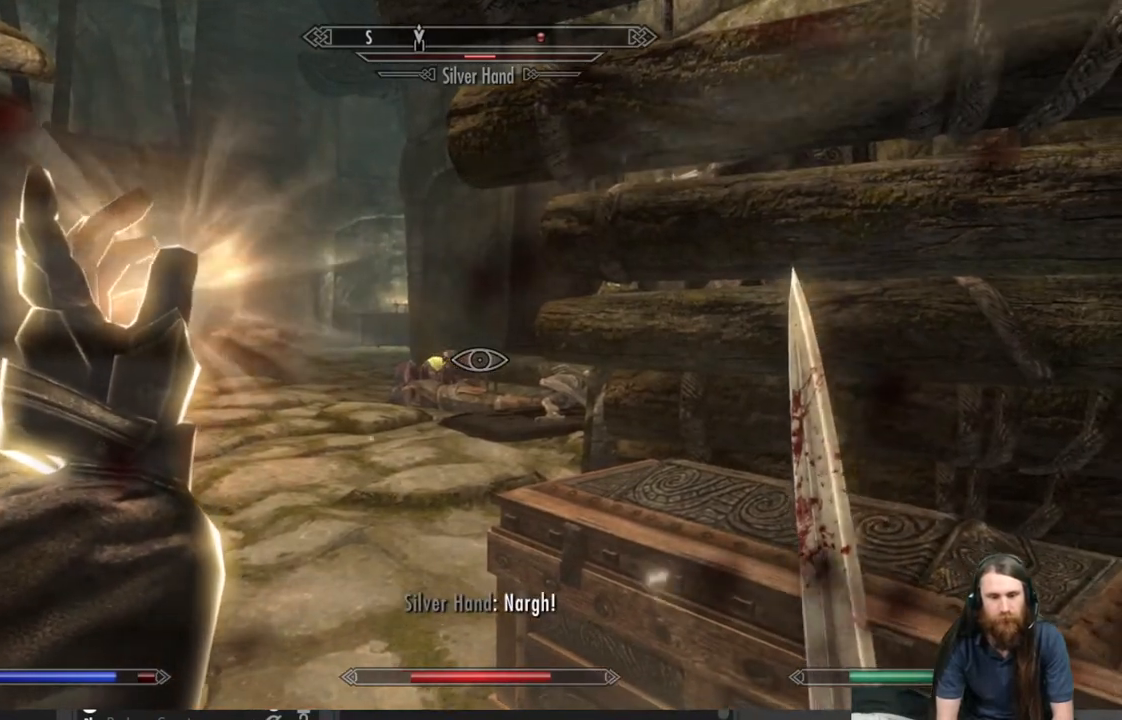
{"buttons": ["L2"], "left_stick": "down-left", "right_stick": "right", "events": [[83, "left_stick", "down-left"], [100, "right_stick", "right"], [217, "right_stick", "center"], [283, "left_stick", "center"], [467, "right_stick", "right"], [500, "left_stick", "down-left"]]}
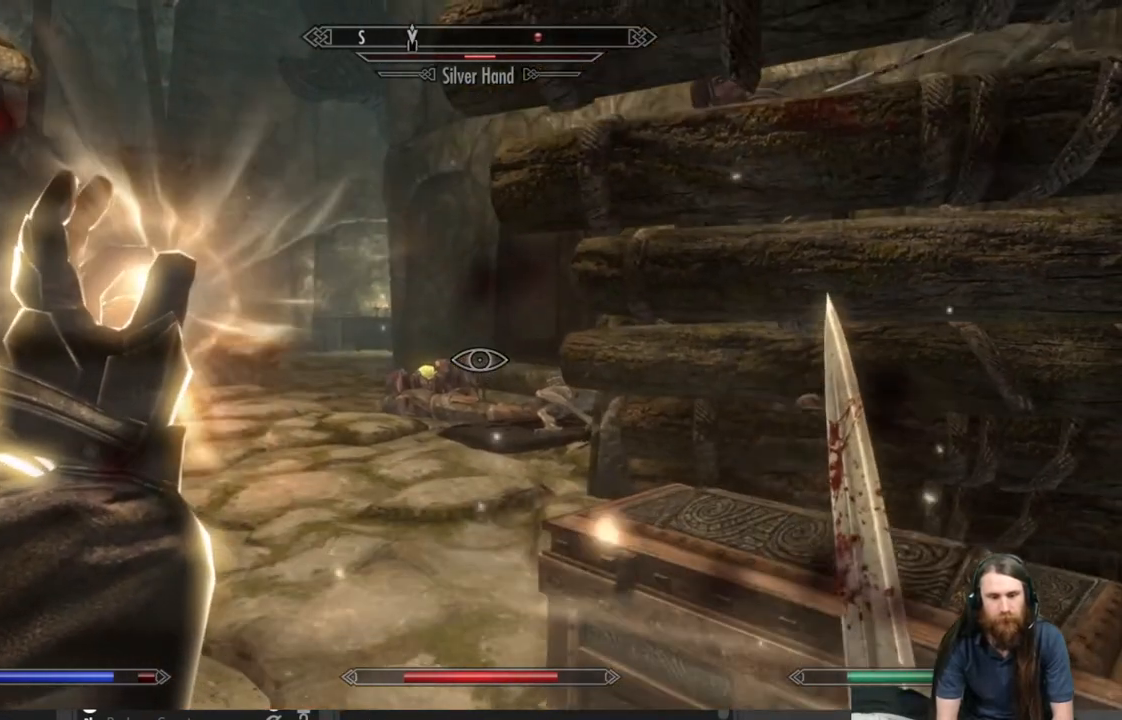
{"buttons": ["L2"], "left_stick": "center", "right_stick": "center", "events": [[117, "right_stick", "center"], [167, "left_stick", "center"]]}
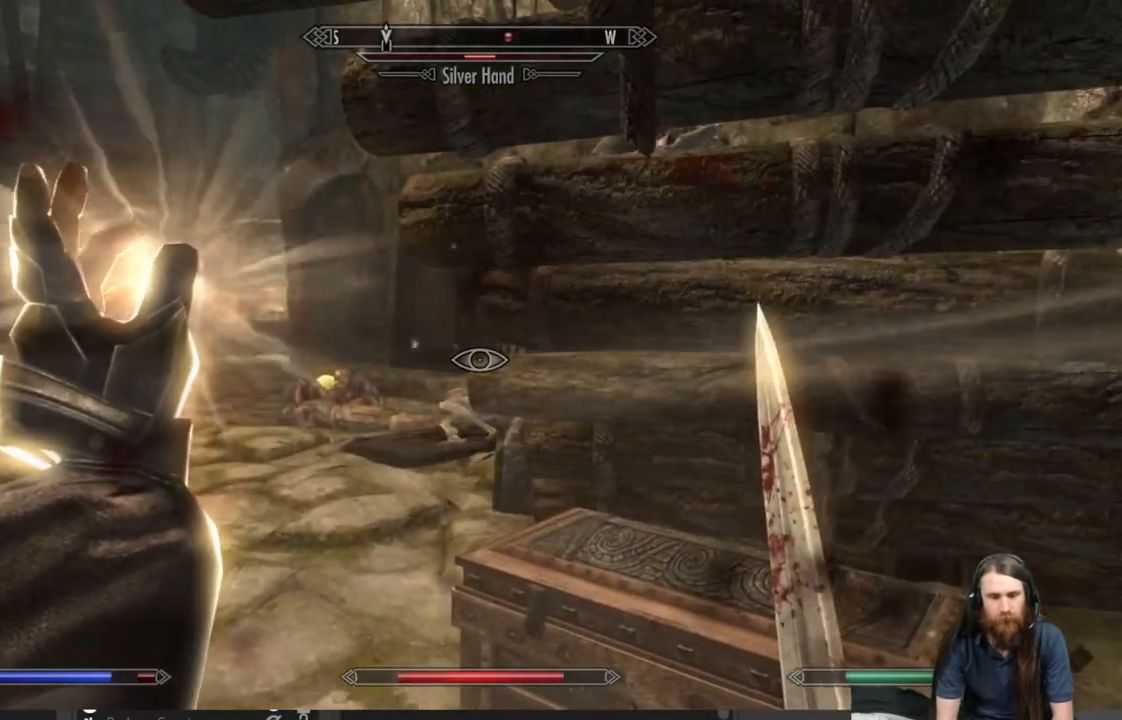
{"buttons": ["L2"], "left_stick": "center", "right_stick": "center", "events": []}
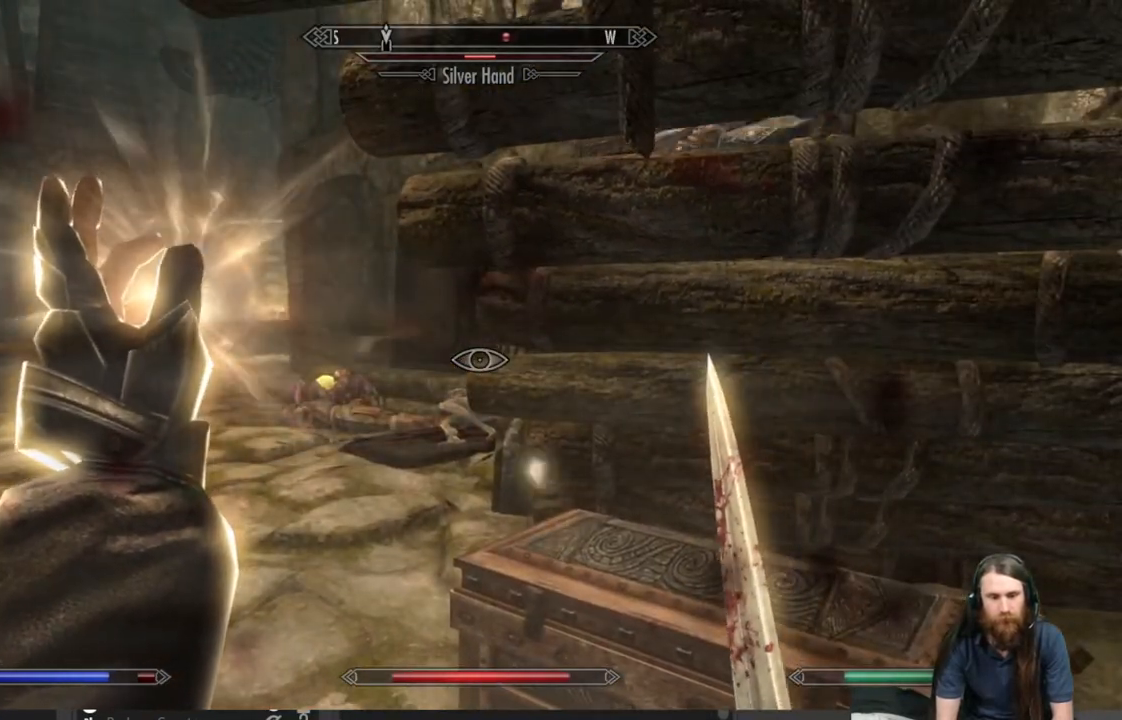
{"buttons": ["L2"], "left_stick": "center", "right_stick": "center", "events": []}
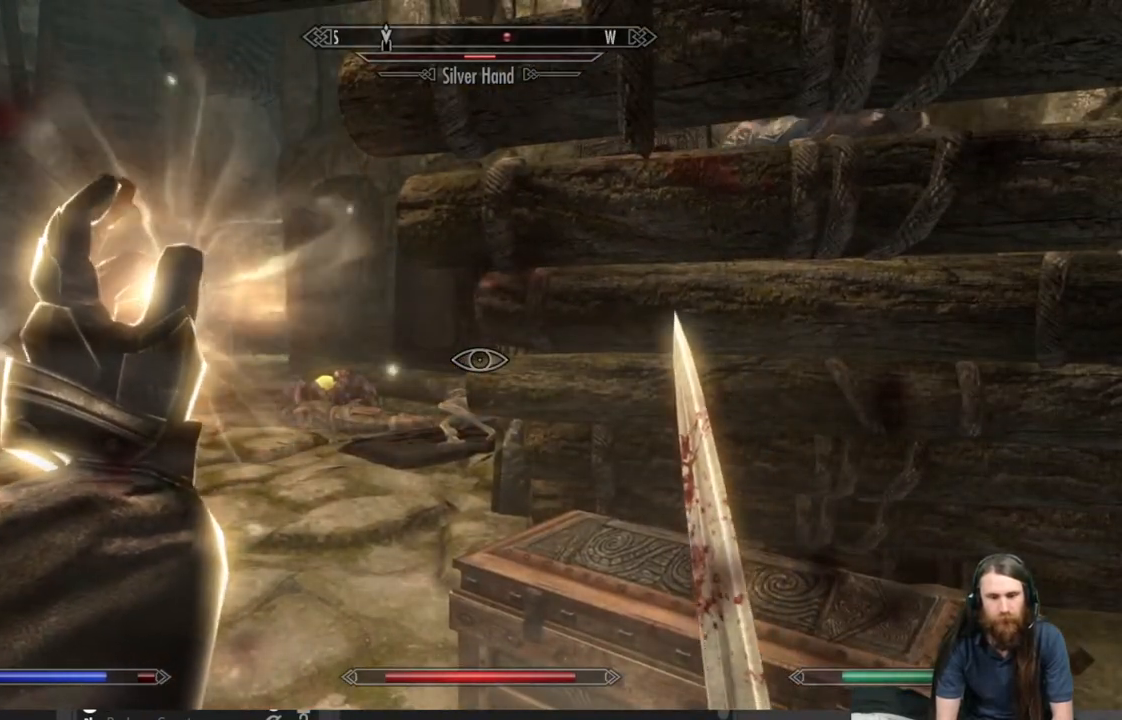
{"buttons": ["L2"], "left_stick": "center", "right_stick": "center", "events": []}
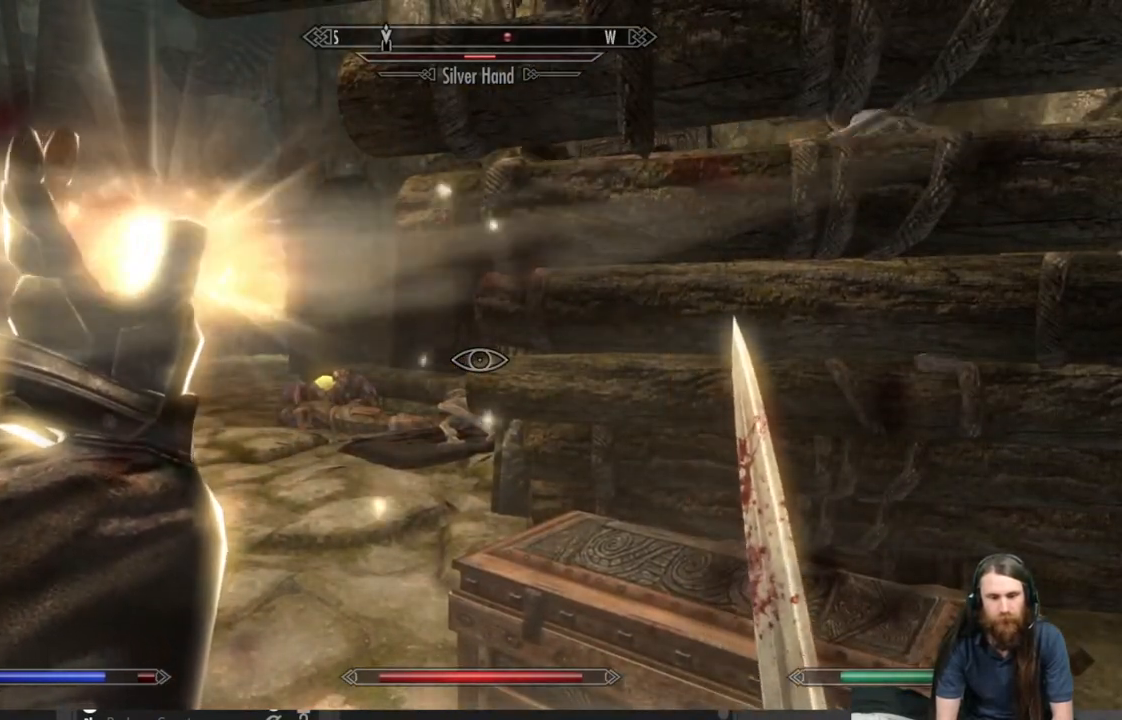
{"buttons": ["L2"], "left_stick": "center", "right_stick": "center", "events": []}
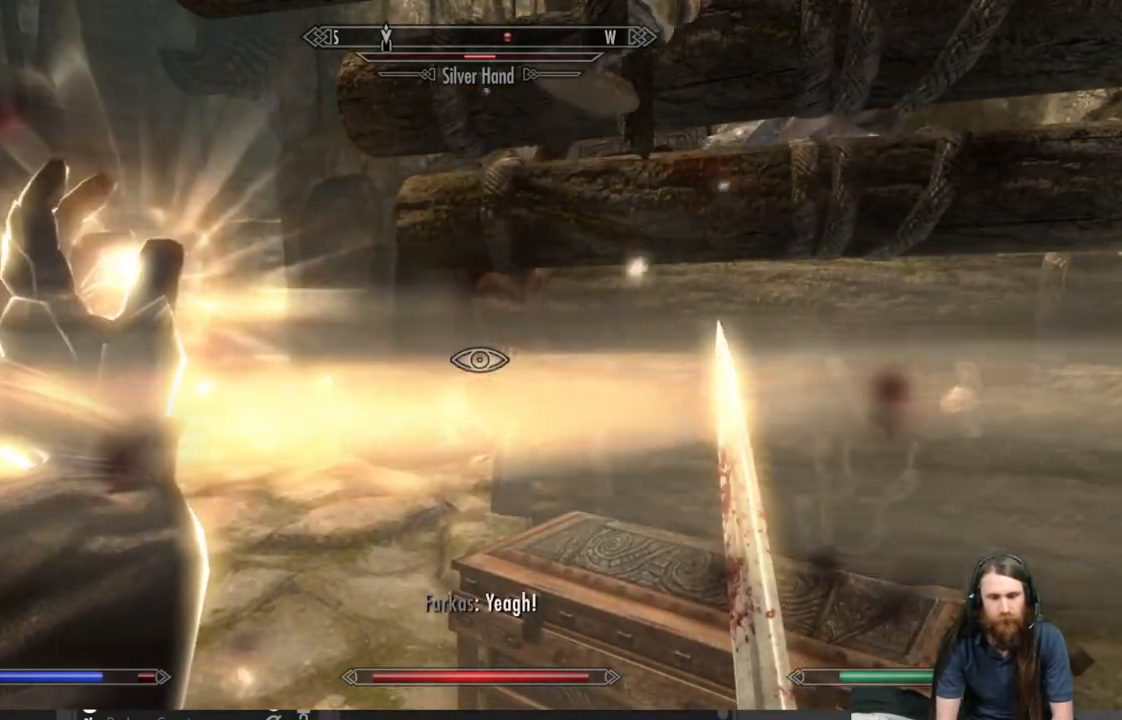
{"buttons": ["L2"], "left_stick": "left", "right_stick": "center", "events": [[67, "left_stick", "left"], [167, "right_stick", "right"], [250, "left_stick", "center"], [317, "right_stick", "center"], [467, "left_stick", "left"]]}
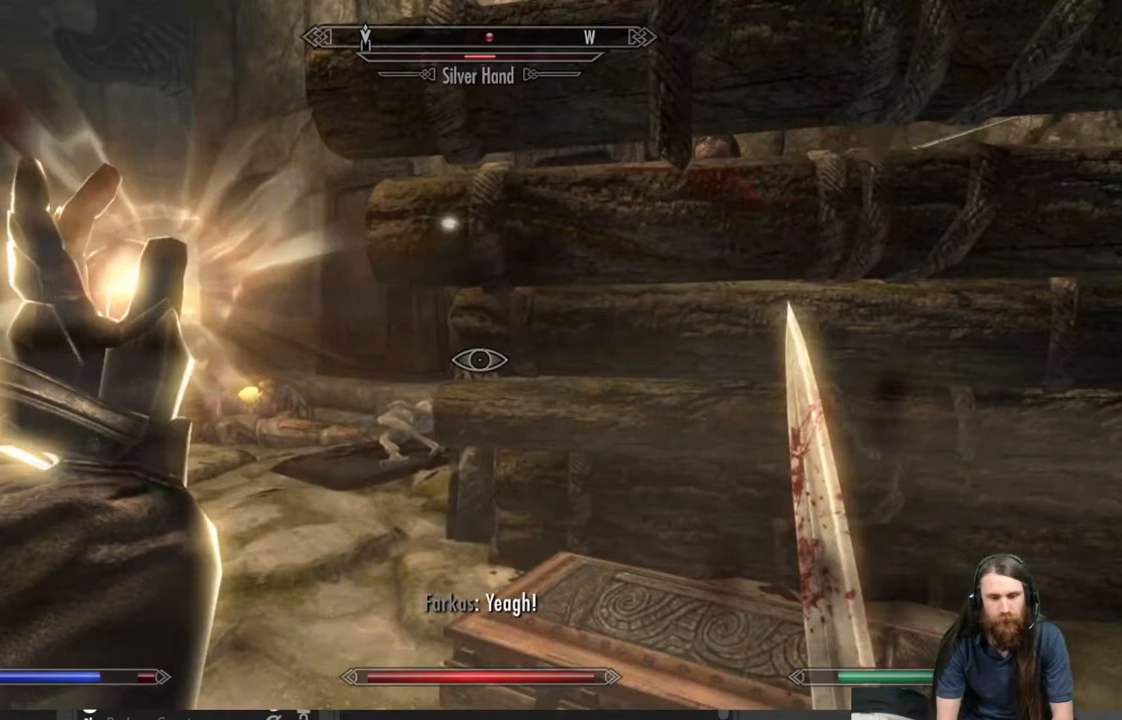
{"buttons": ["L2"], "left_stick": "left", "right_stick": "right", "events": [[150, "right_stick", "right"], [167, "left_stick", "center"], [267, "right_stick", "center"], [350, "left_stick", "left"], [450, "right_stick", "right"]]}
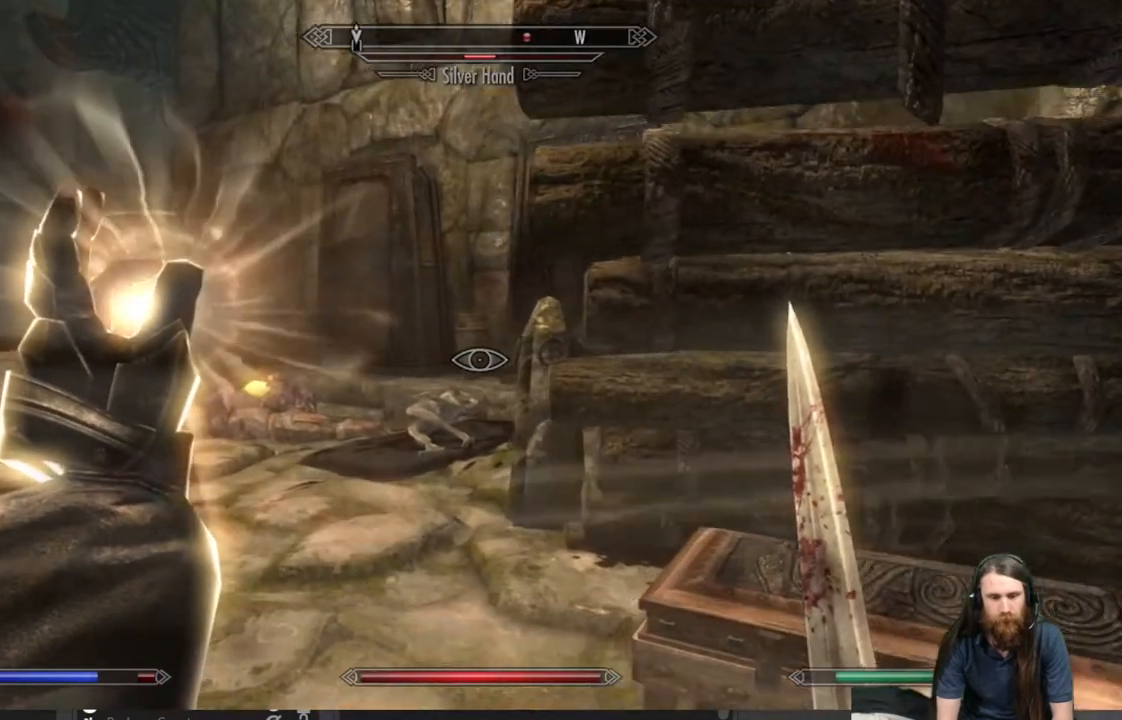
{"buttons": [], "left_stick": "center", "right_stick": "center", "events": [[133, "right_stick", "center"], [400, "L2", "up"], [467, "left_stick", "center"]]}
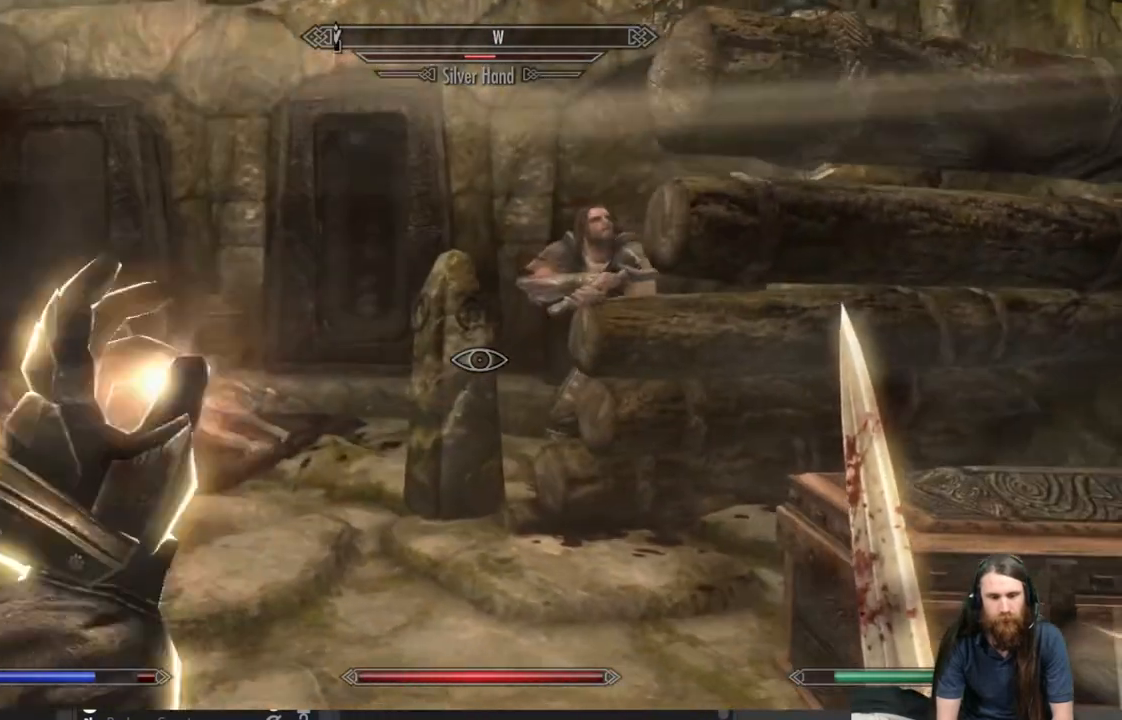
{"buttons": [], "left_stick": "center", "right_stick": "center", "events": [[67, "START", "down"], [217, "START", "up"]]}
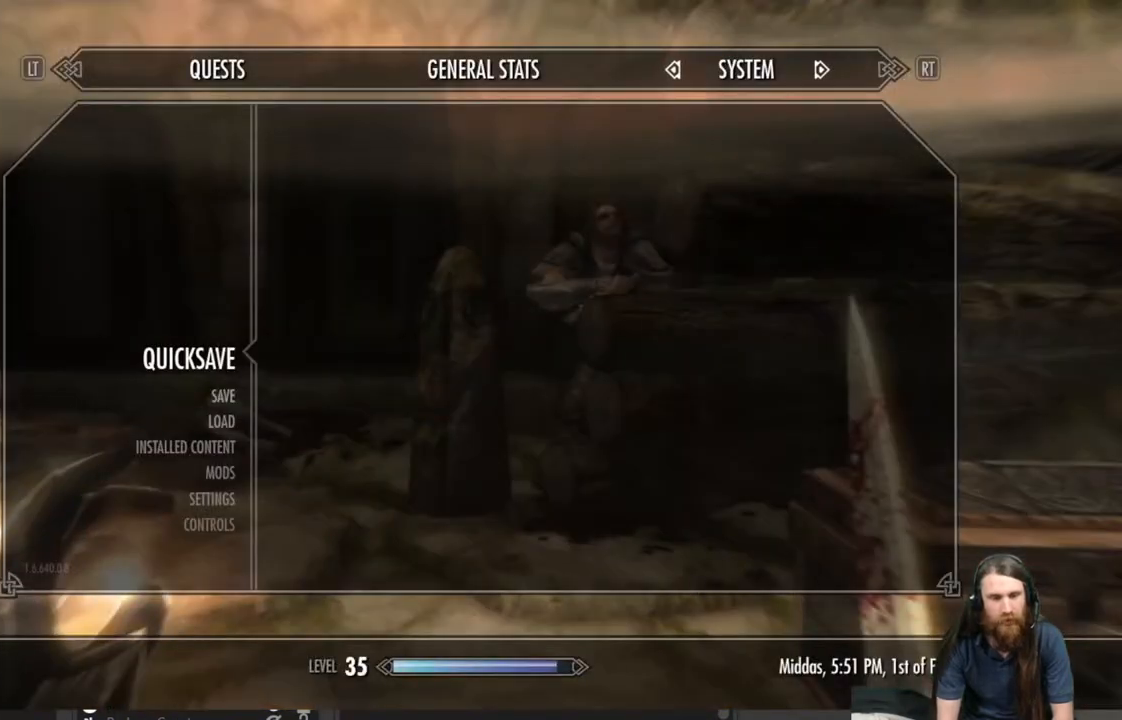
{"buttons": [], "left_stick": "center", "right_stick": "center", "events": []}
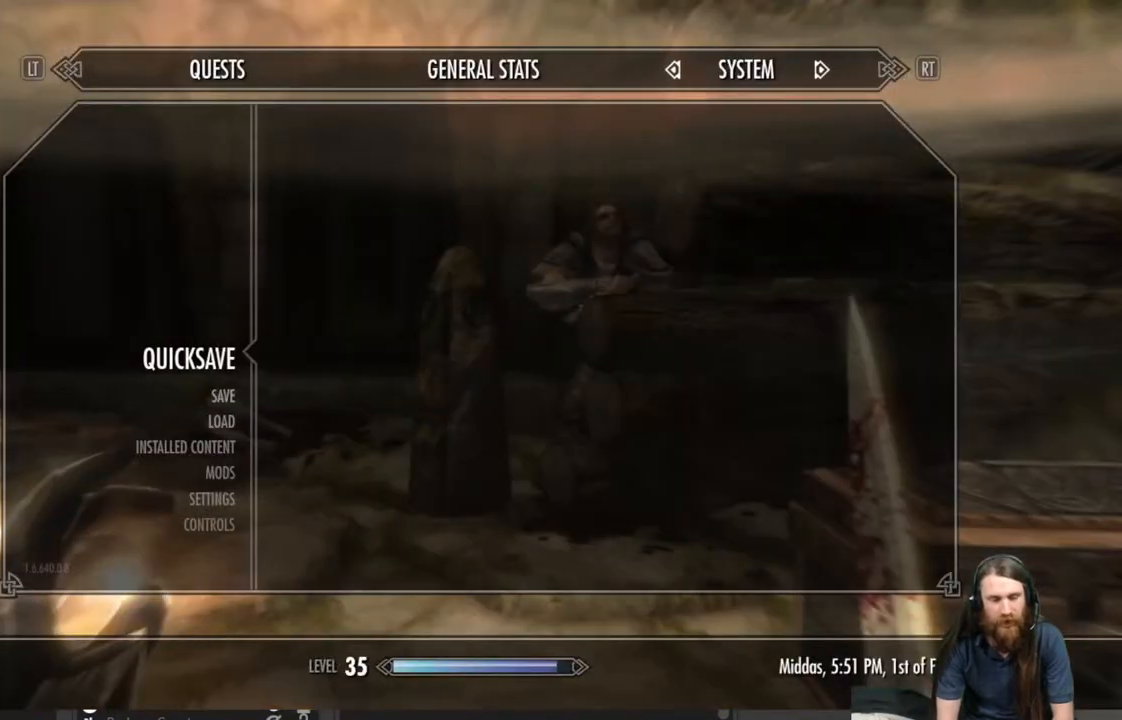
{"buttons": ["B"], "left_stick": "center", "right_stick": "center", "events": [[483, "B", "down"]]}
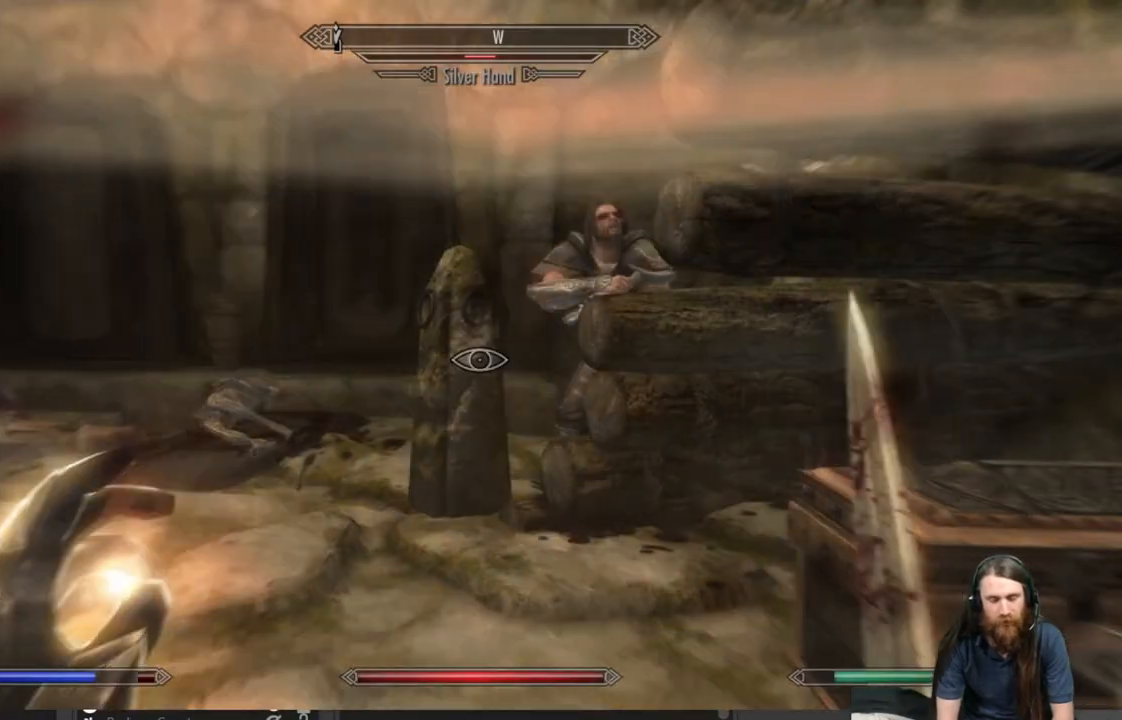
{"buttons": [], "left_stick": "center", "right_stick": "center", "events": [[100, "B", "up"], [233, "DPAD_UP", "down"], [367, "DPAD_UP", "up"]]}
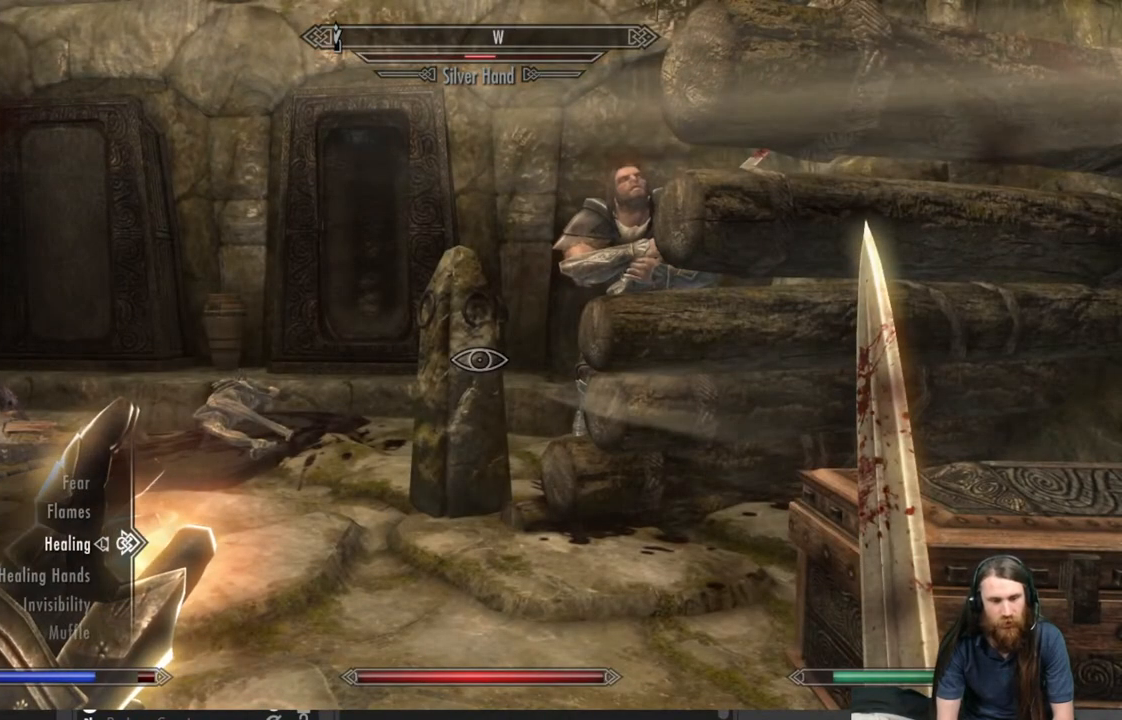
{"buttons": [], "left_stick": "center", "right_stick": "center", "events": [[317, "DPAD_UP", "down"], [417, "DPAD_UP", "up"]]}